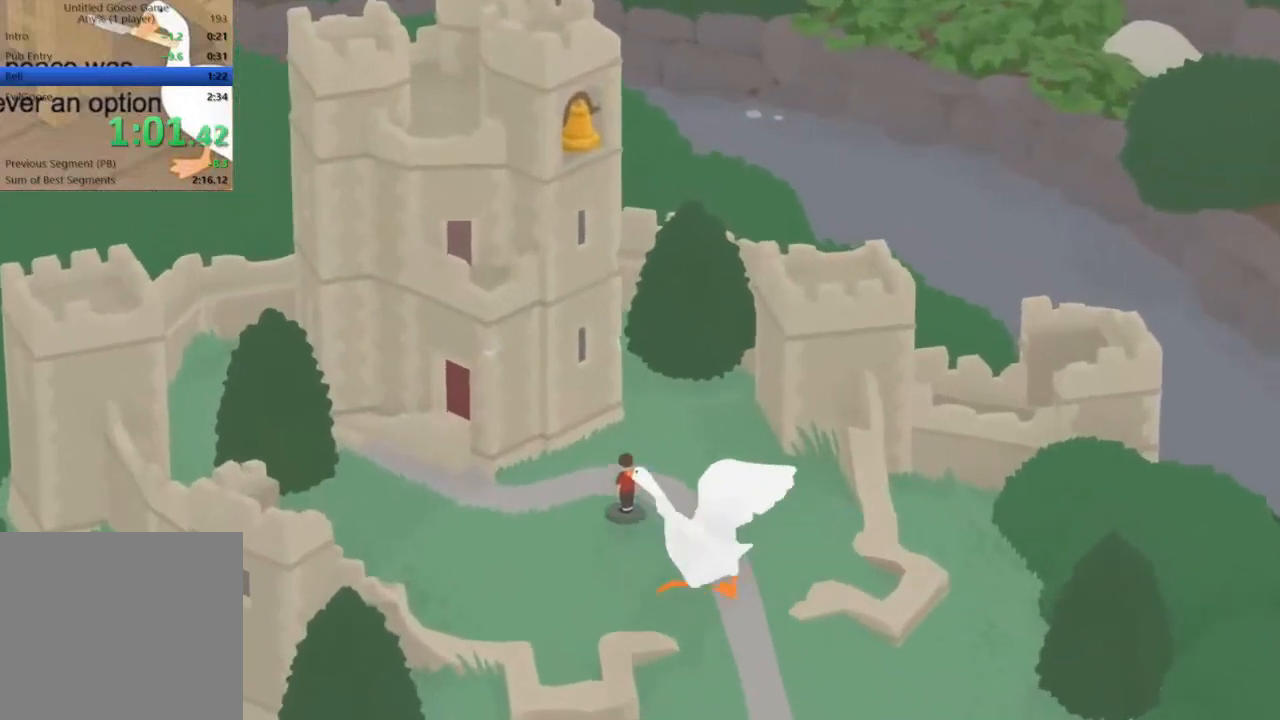
Gameplay with a controller (Xbox layout); each line is a JSON object with the inputs held at the frame after it. "events" lists button and stick changes between this image and that frame as [ms after this image, input, new state], when the widget could be followed in between. Not read: right_stick.
{"buttons": ["L2", "R2"], "left_stick": "up-left", "events": [[200, "A", "down"], [300, "A", "up"], [367, "A", "down"], [467, "A", "up"]]}
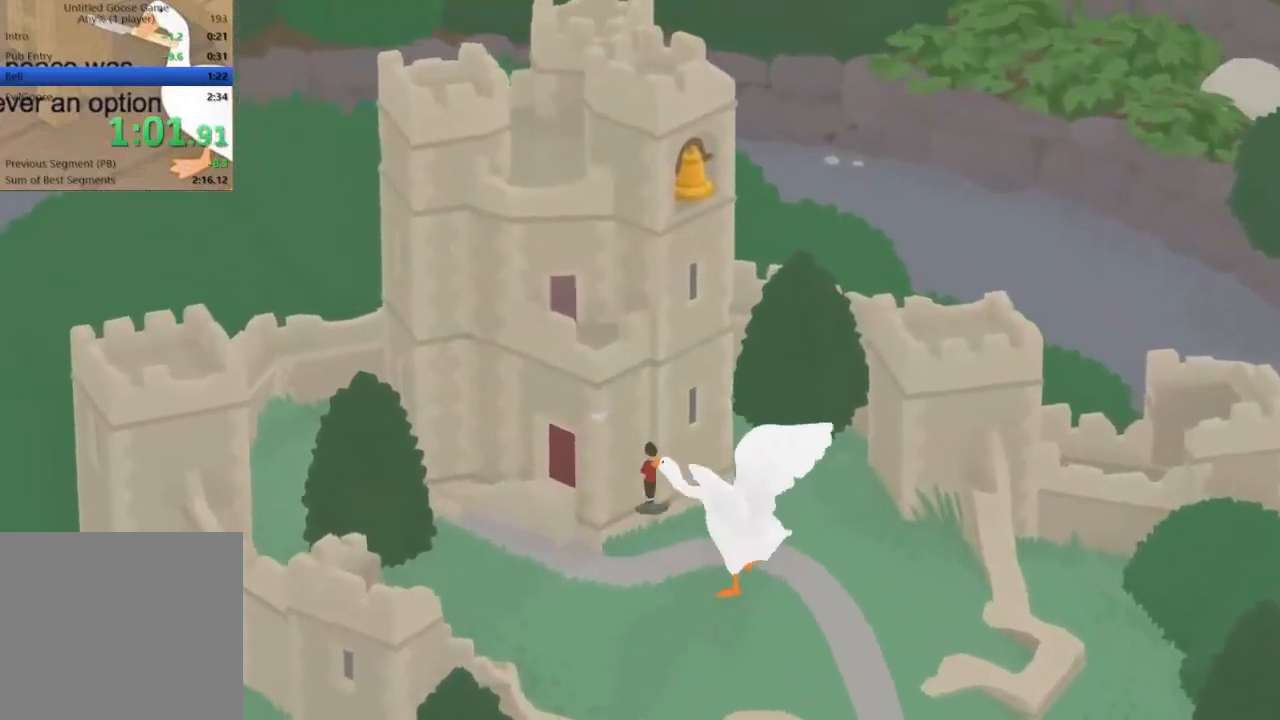
{"buttons": ["L2", "R2"], "left_stick": "up-left", "events": [[200, "A", "down"], [267, "A", "up"], [367, "A", "down"], [500, "A", "up"]]}
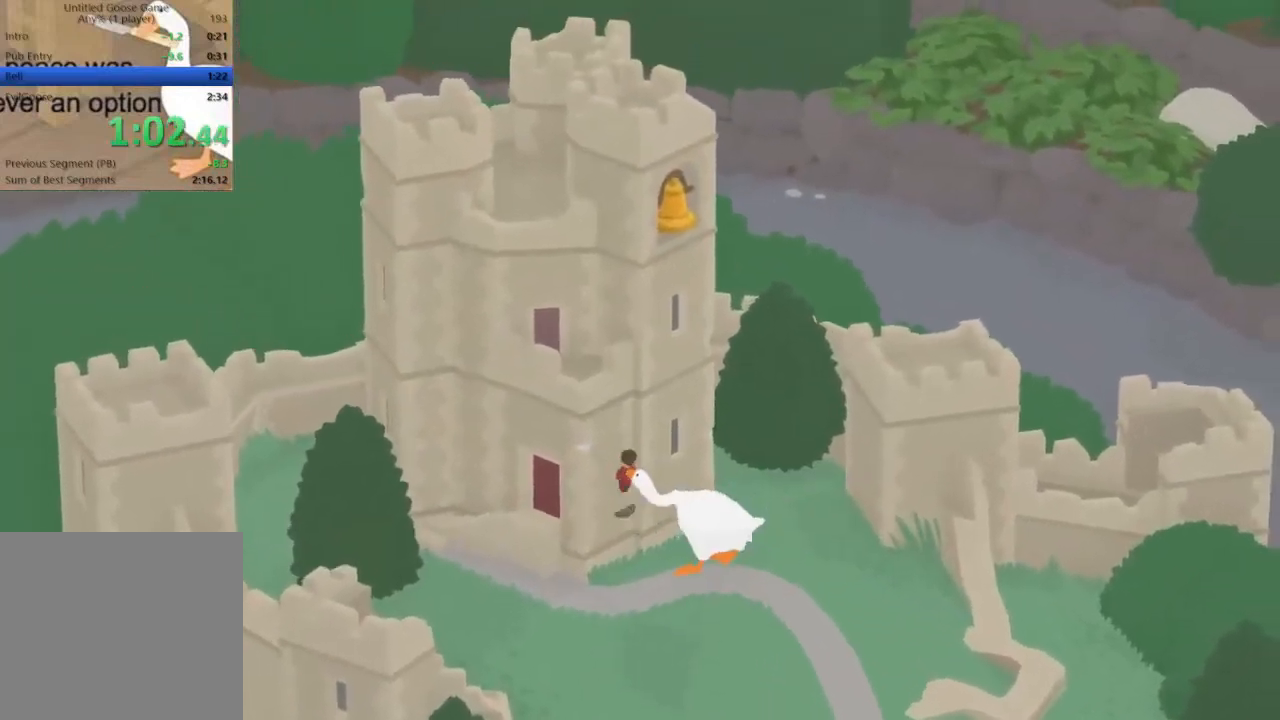
{"buttons": ["A", "L2", "R2"], "left_stick": "up-left", "events": [[267, "A", "down"], [367, "A", "up"], [433, "A", "down"]]}
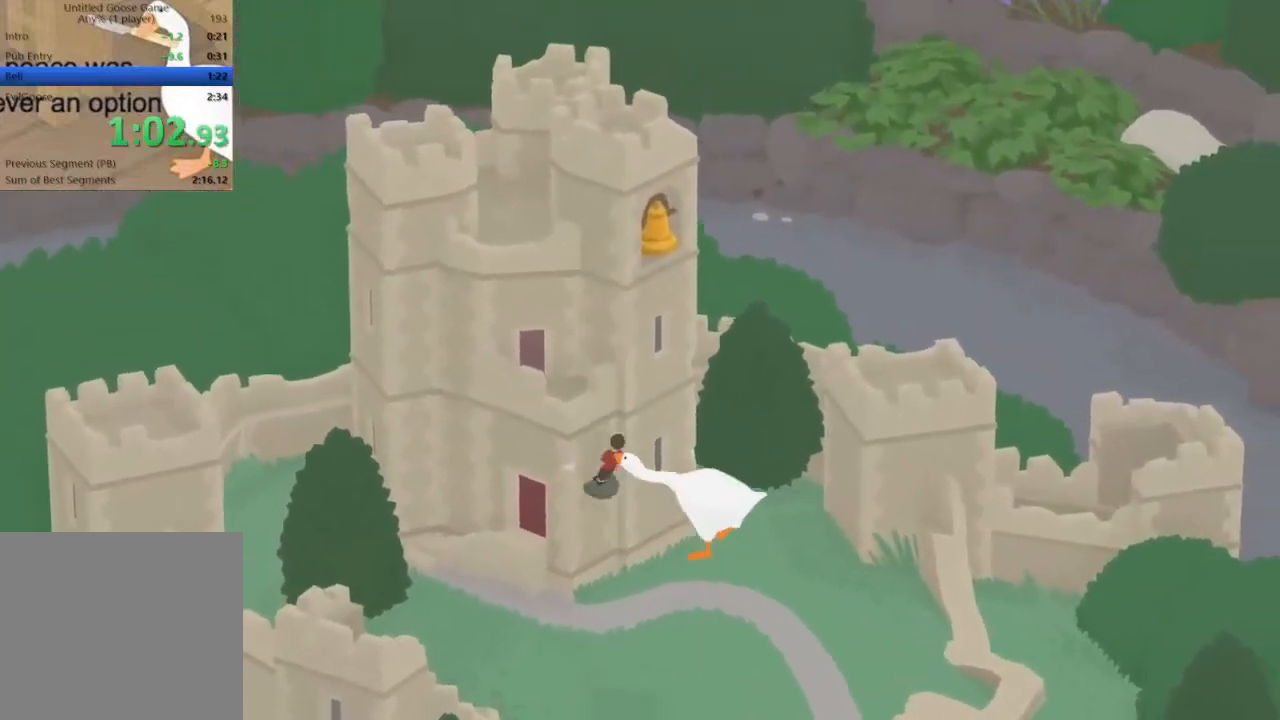
{"buttons": ["L2", "R2"], "left_stick": "up-left", "events": [[67, "A", "up"], [333, "A", "down"], [433, "A", "up"]]}
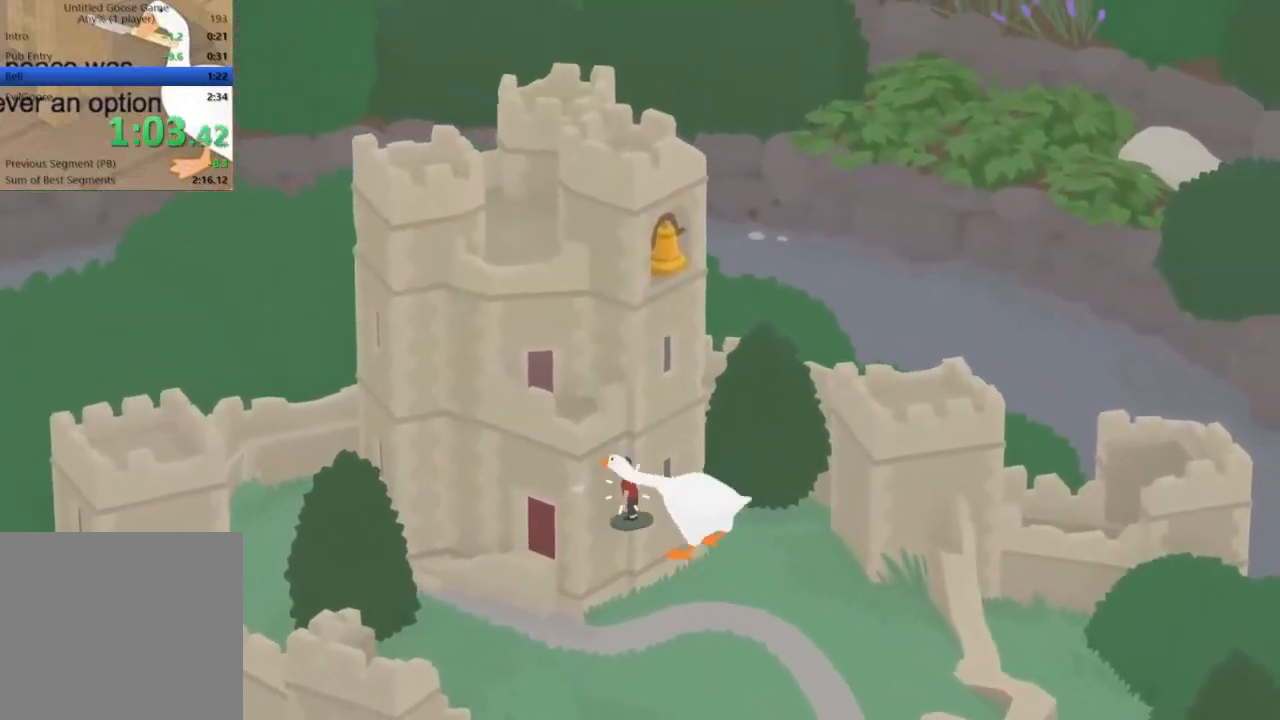
{"buttons": ["L2", "R2"], "left_stick": "up-left", "events": [[33, "A", "down"], [167, "A", "up"], [367, "A", "down"], [467, "A", "up"]]}
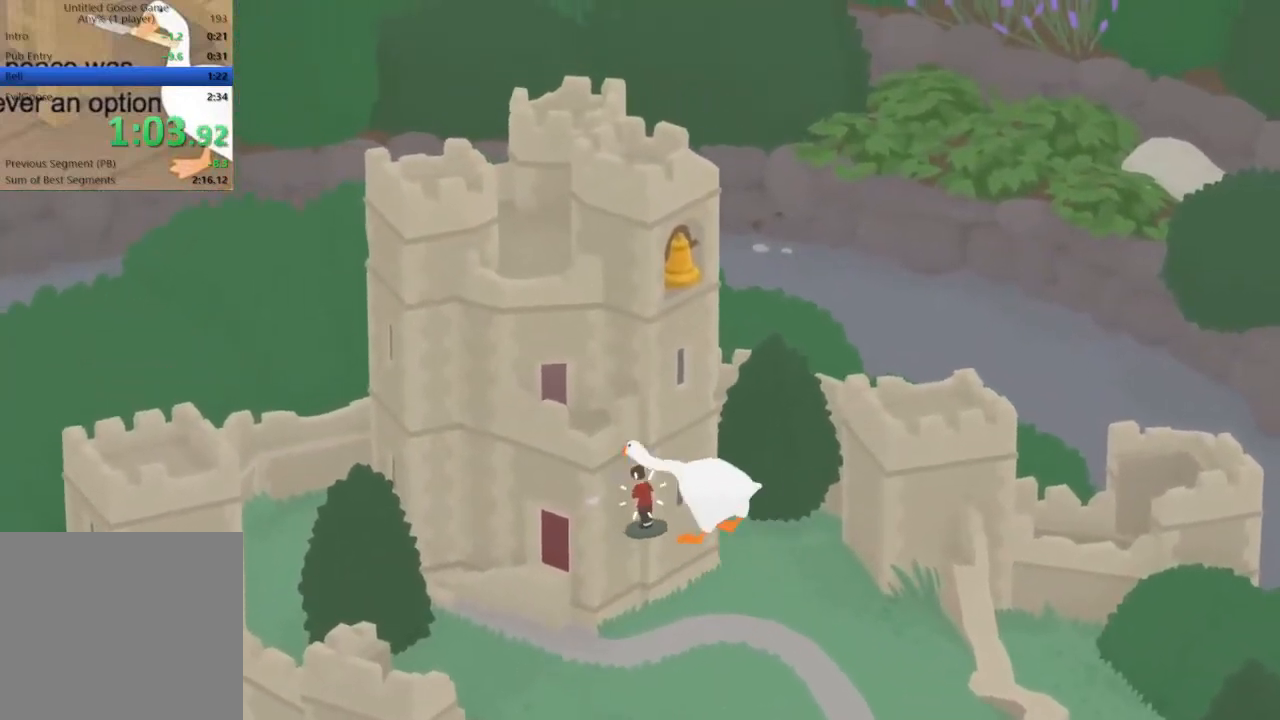
{"buttons": ["A", "L2", "R2"], "left_stick": "up-left", "events": [[67, "A", "down"], [167, "A", "up"], [400, "A", "down"]]}
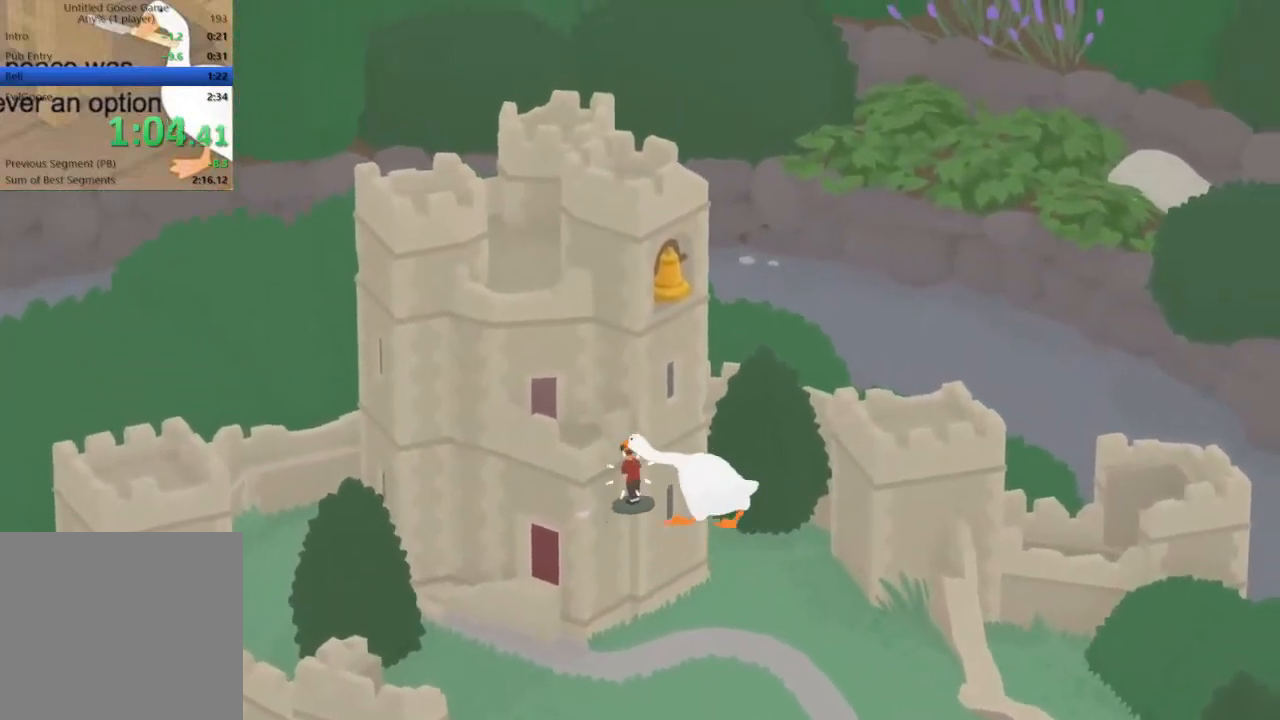
{"buttons": ["A", "L2", "R2"], "left_stick": "up-left", "events": [[33, "A", "up"], [133, "A", "down"], [267, "A", "up"], [467, "A", "down"]]}
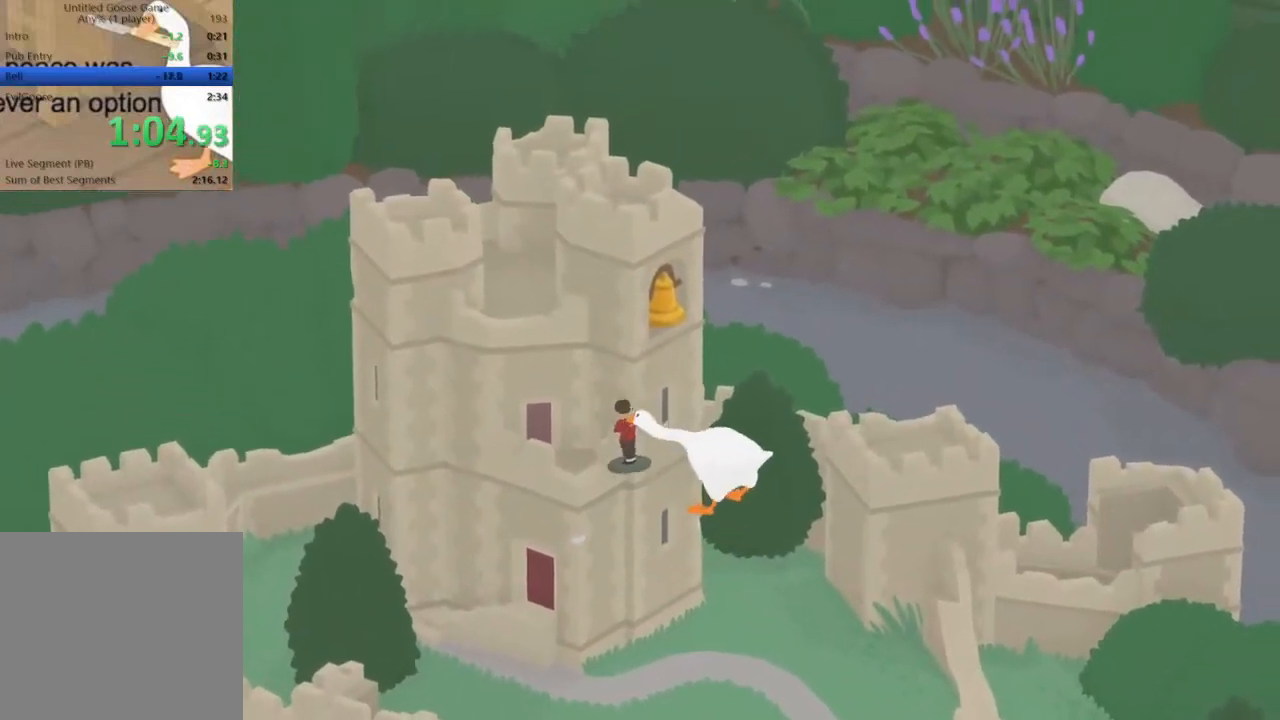
{"buttons": ["A", "L2", "R2"], "left_stick": "up-left", "events": [[67, "A", "up"], [167, "A", "down"], [367, "A", "up"], [500, "A", "down"]]}
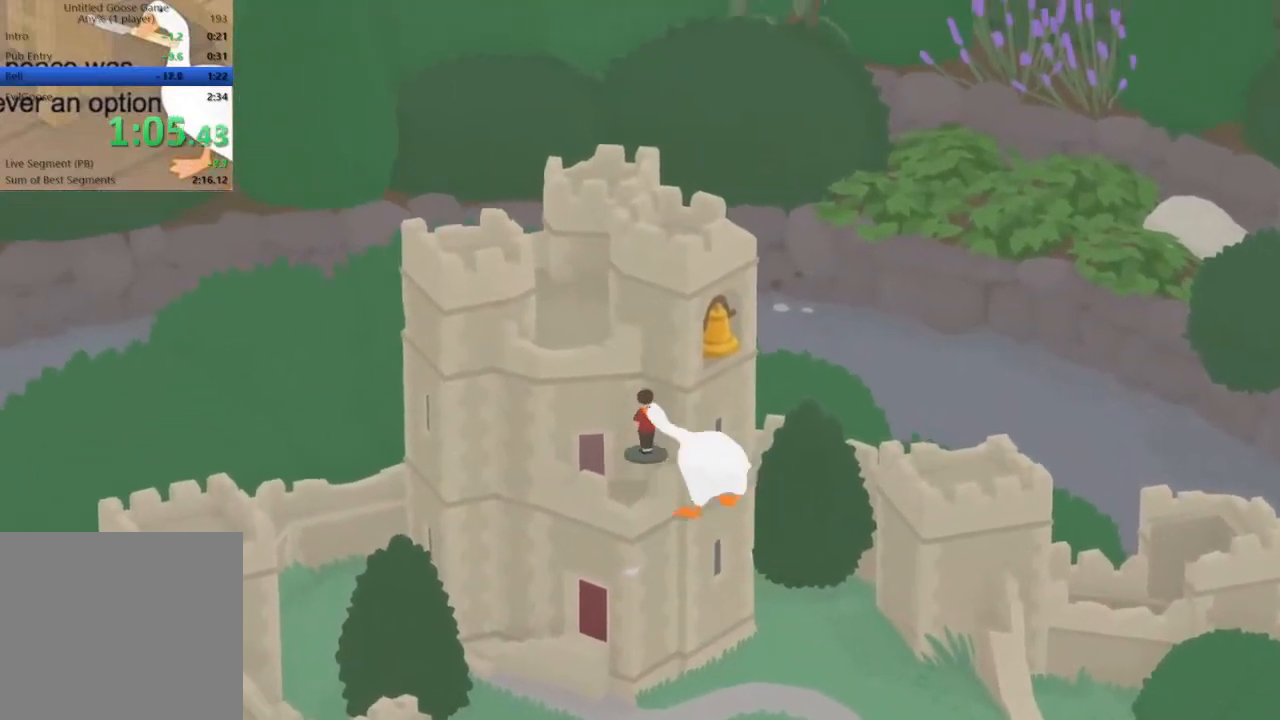
{"buttons": ["R2"], "left_stick": "up", "events": [[100, "left_stick", "up"], [133, "A", "up"], [133, "L2", "up"]]}
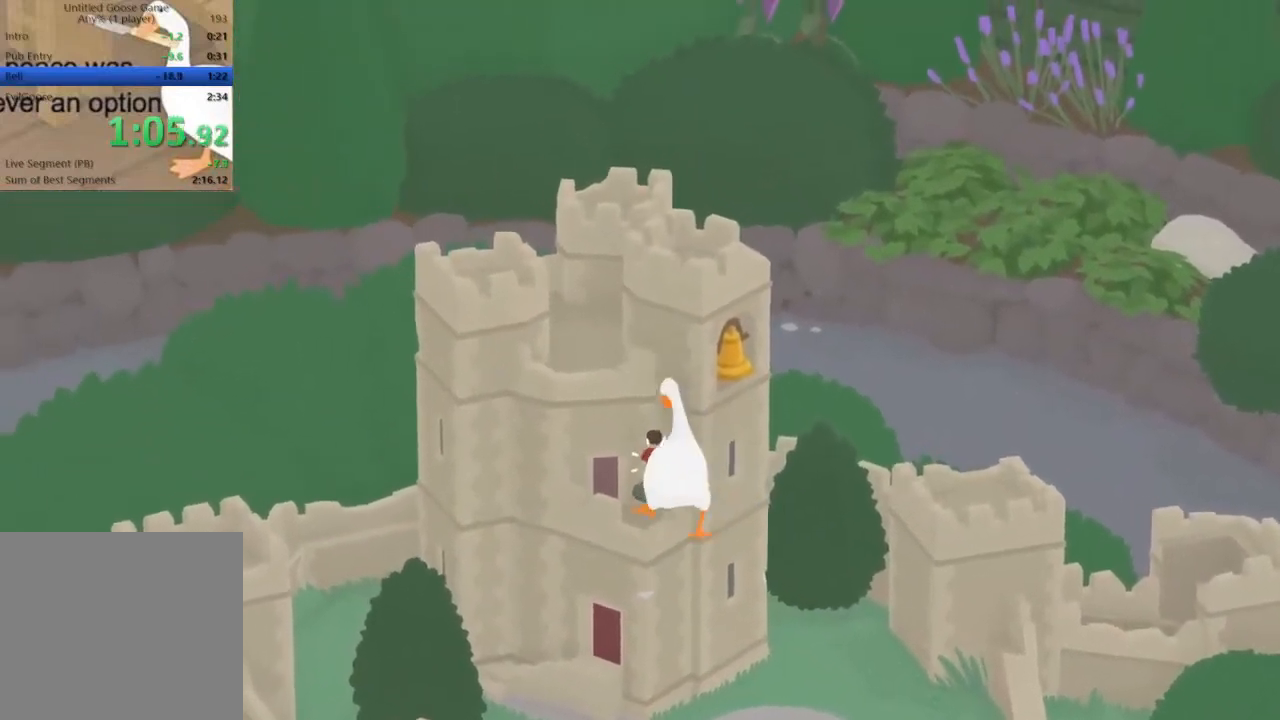
{"buttons": [], "left_stick": "up-right", "events": [[367, "left_stick", "up-right"], [500, "R2", "up"]]}
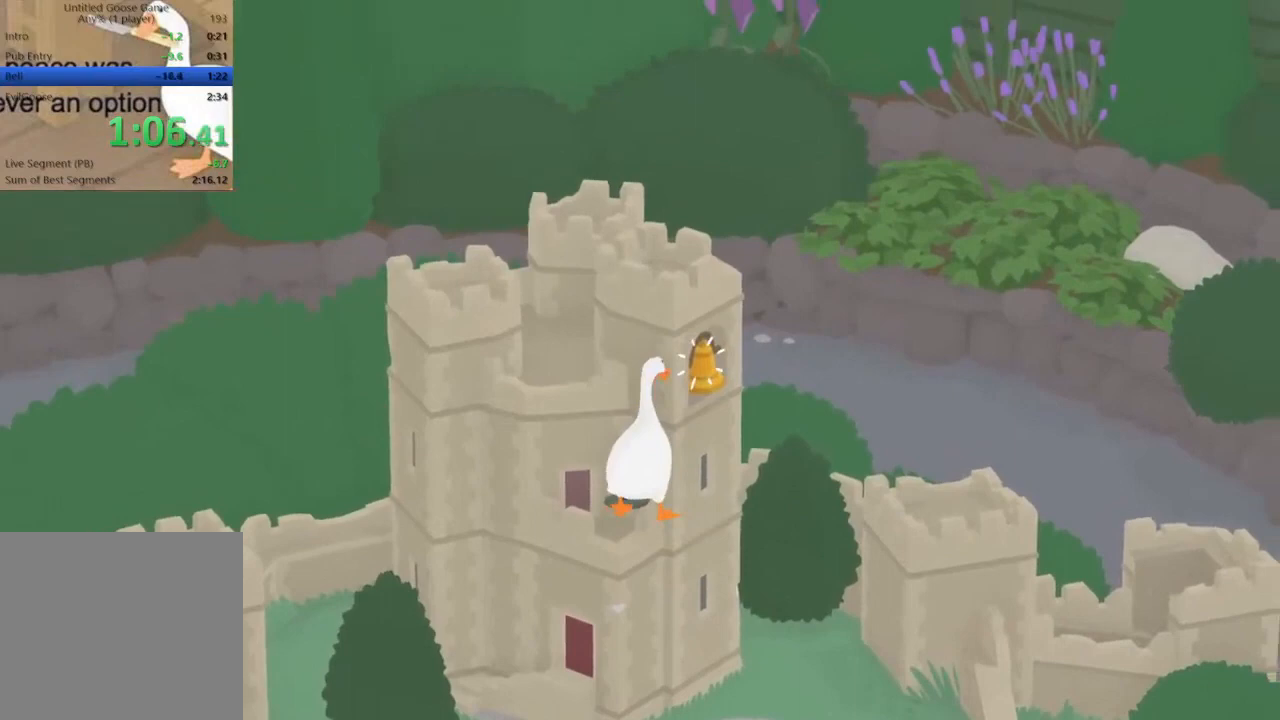
{"buttons": [], "left_stick": "down-right", "events": [[33, "A", "down"], [100, "A", "up"], [133, "left_stick", "right"], [233, "left_stick", "down-right"]]}
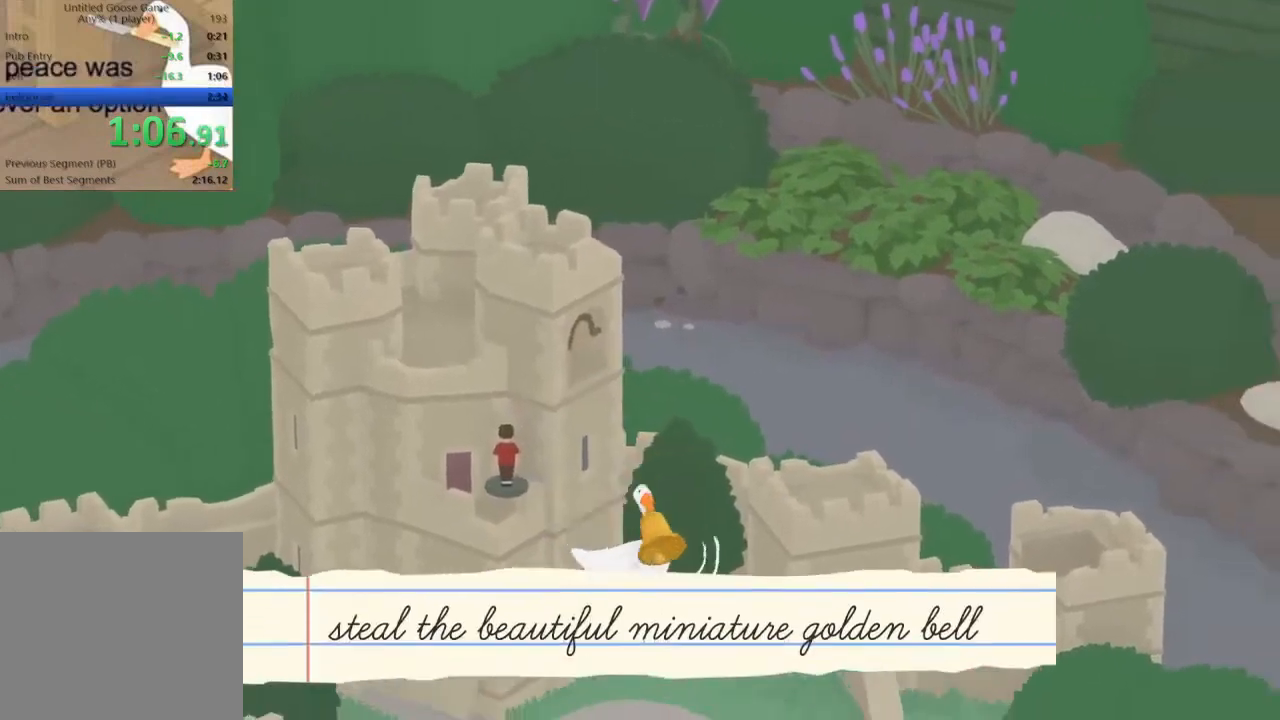
{"buttons": ["L2", "R2"], "left_stick": "down-right", "events": [[100, "R2", "down"], [267, "L2", "down"]]}
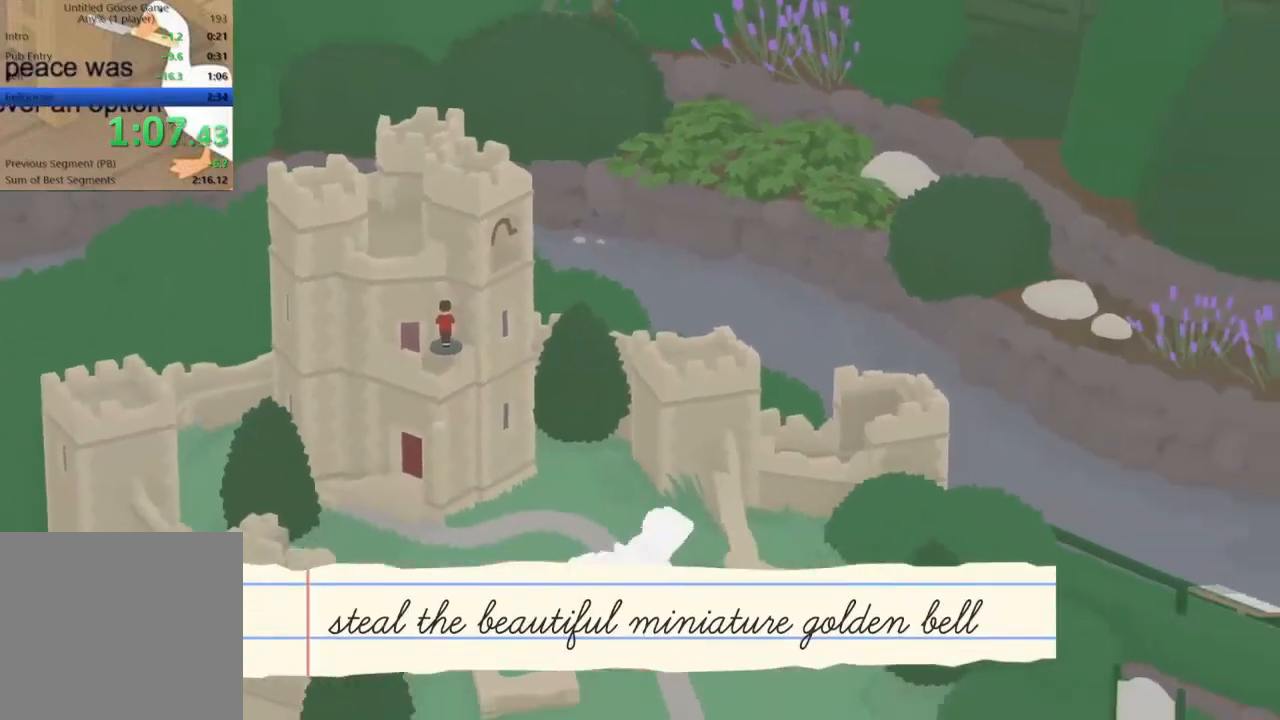
{"buttons": ["A", "L2", "R2"], "left_stick": "down-right", "events": [[400, "A", "down"]]}
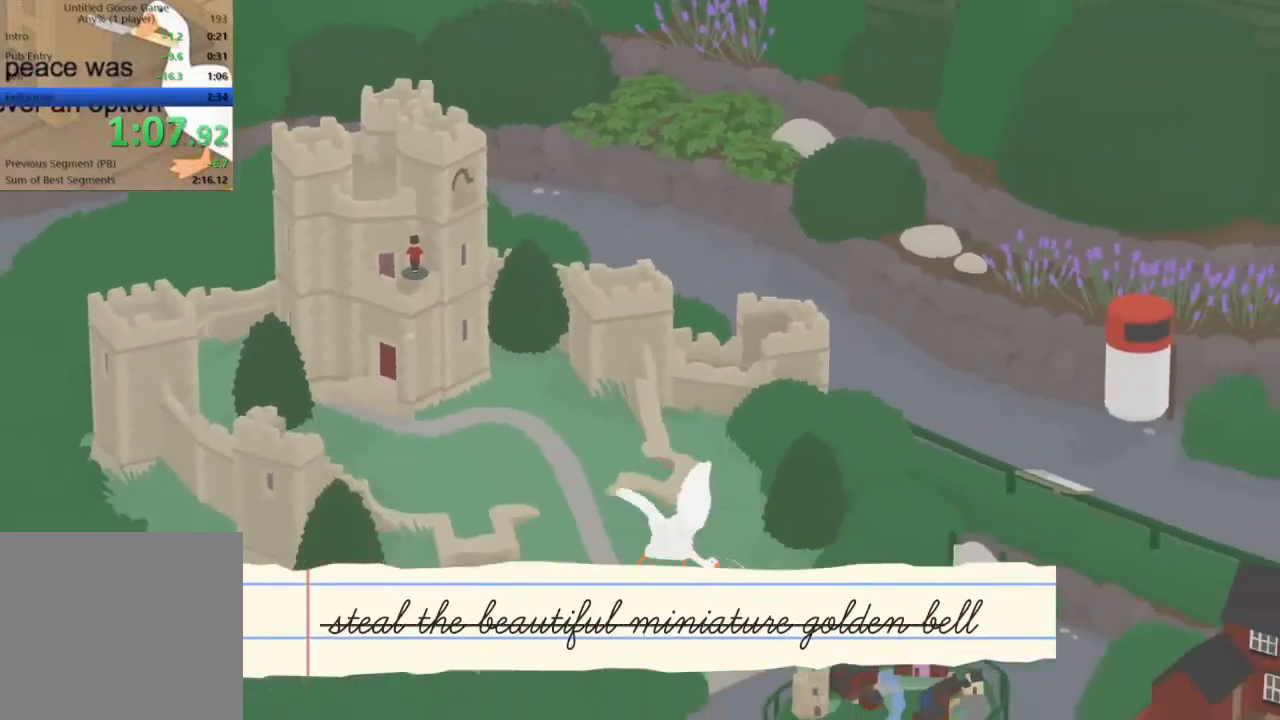
{"buttons": ["L2", "R2"], "left_stick": "down-right", "events": [[33, "A", "up"], [233, "A", "down"], [400, "A", "up"]]}
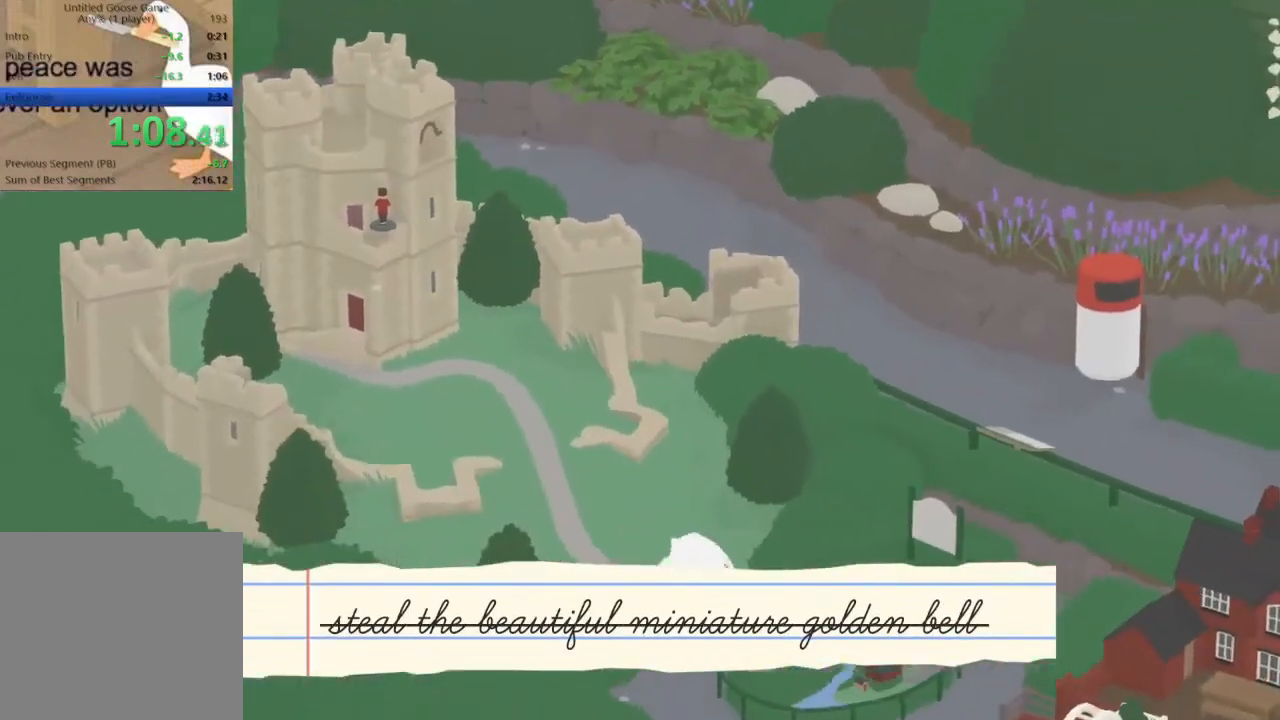
{"buttons": ["L2", "R2"], "left_stick": "down-right", "events": [[400, "A", "down"], [500, "A", "up"]]}
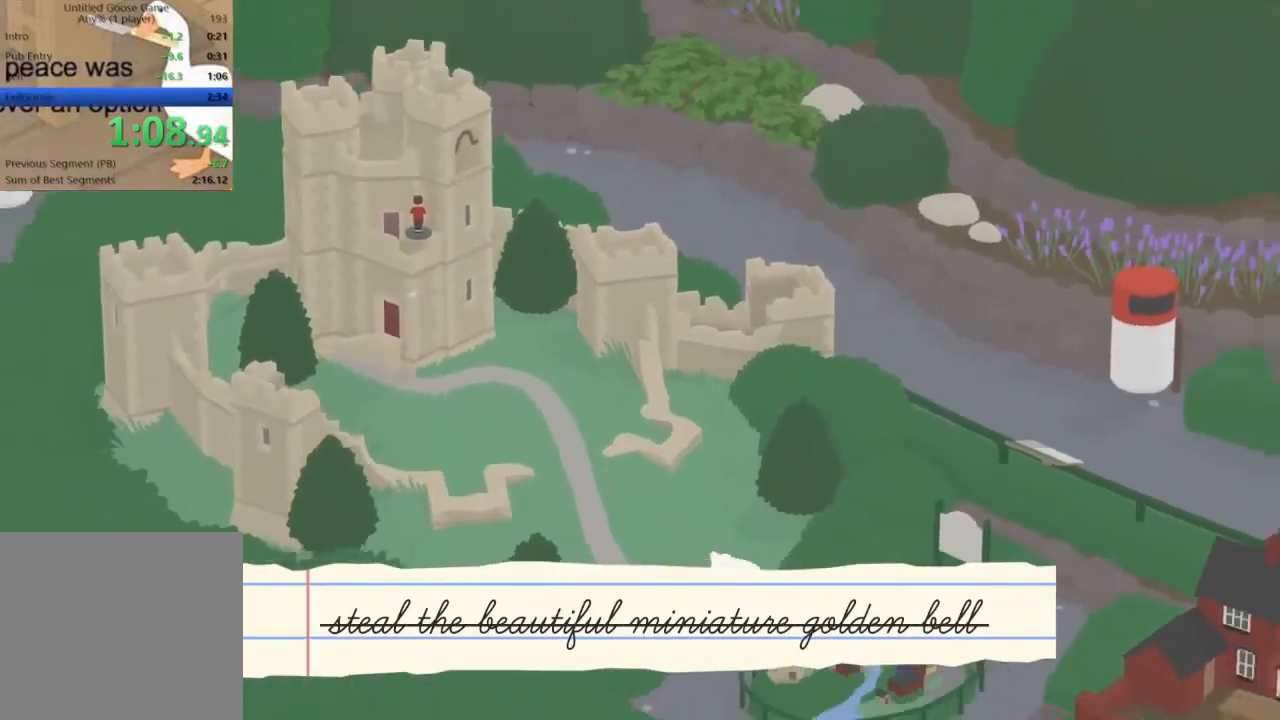
{"buttons": ["L2", "R2"], "left_stick": "down-right", "events": [[67, "A", "down"], [133, "A", "up"], [367, "A", "down"], [467, "A", "up"]]}
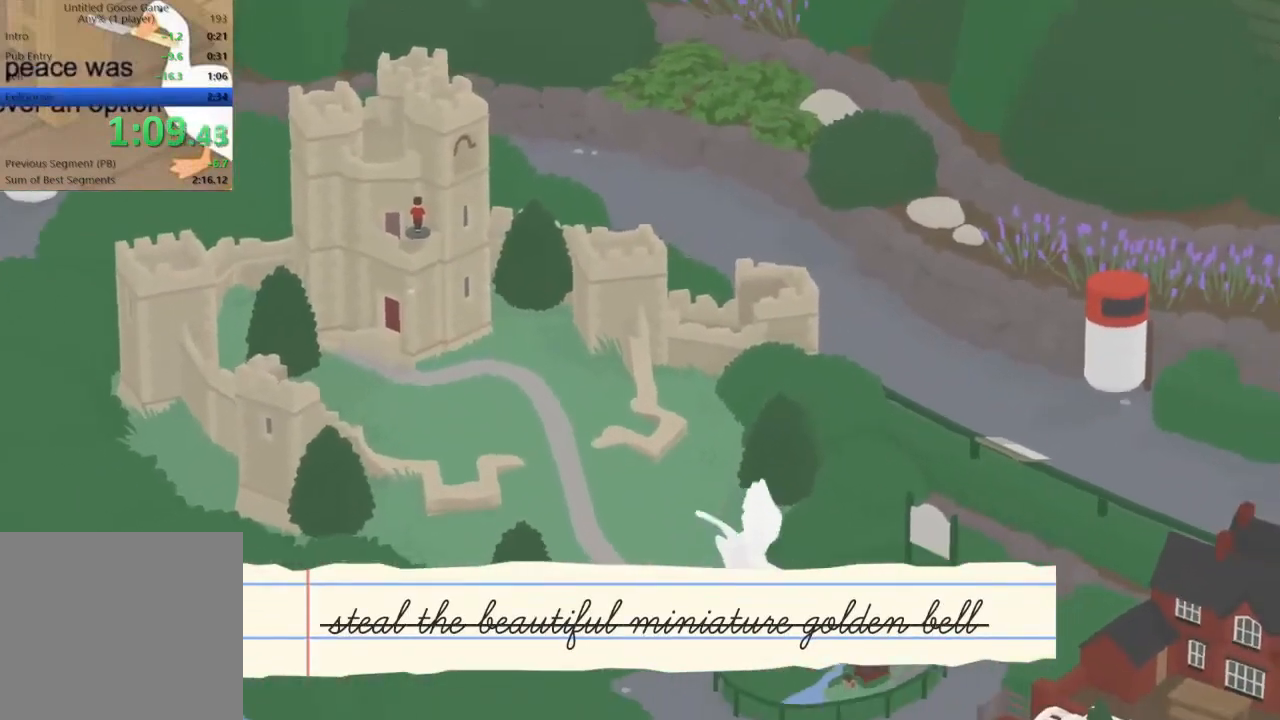
{"buttons": ["L2", "R2"], "left_stick": "down-right", "events": [[33, "A", "down"], [100, "A", "up"], [400, "A", "down"], [467, "A", "up"]]}
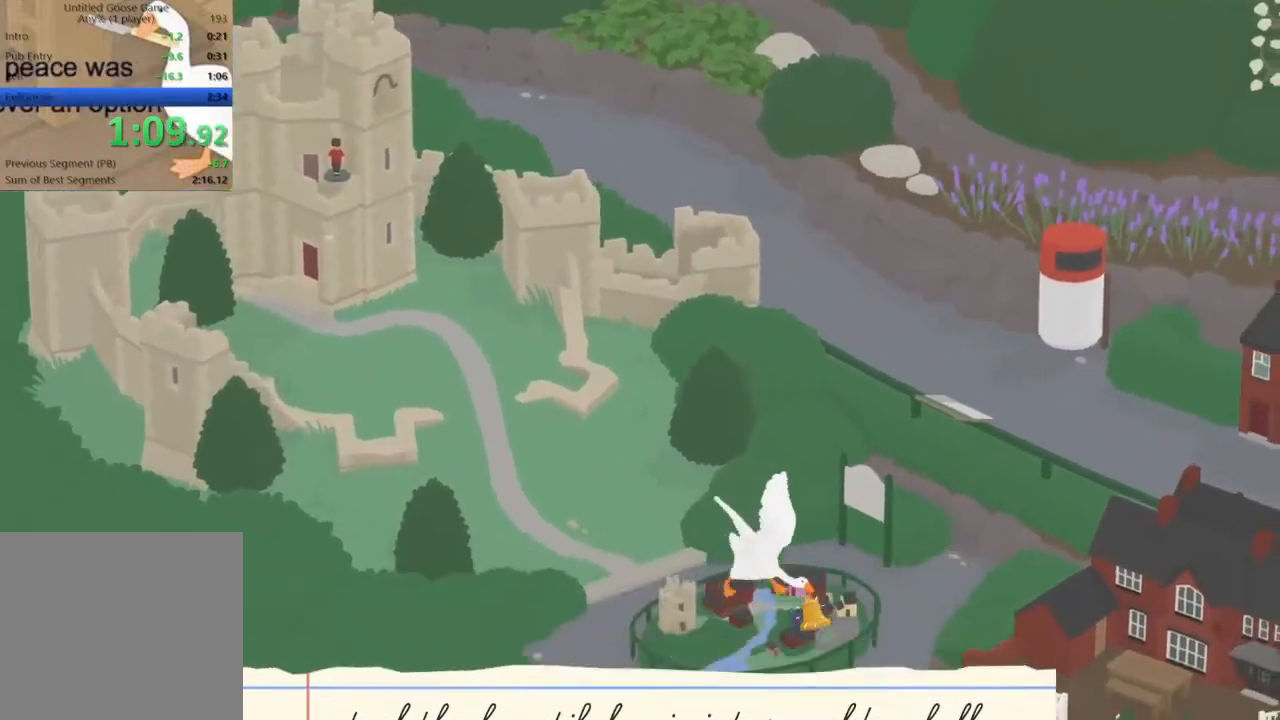
{"buttons": ["L2", "R2"], "left_stick": "down-right", "events": [[33, "A", "down"], [133, "A", "up"], [400, "A", "down"], [500, "A", "up"]]}
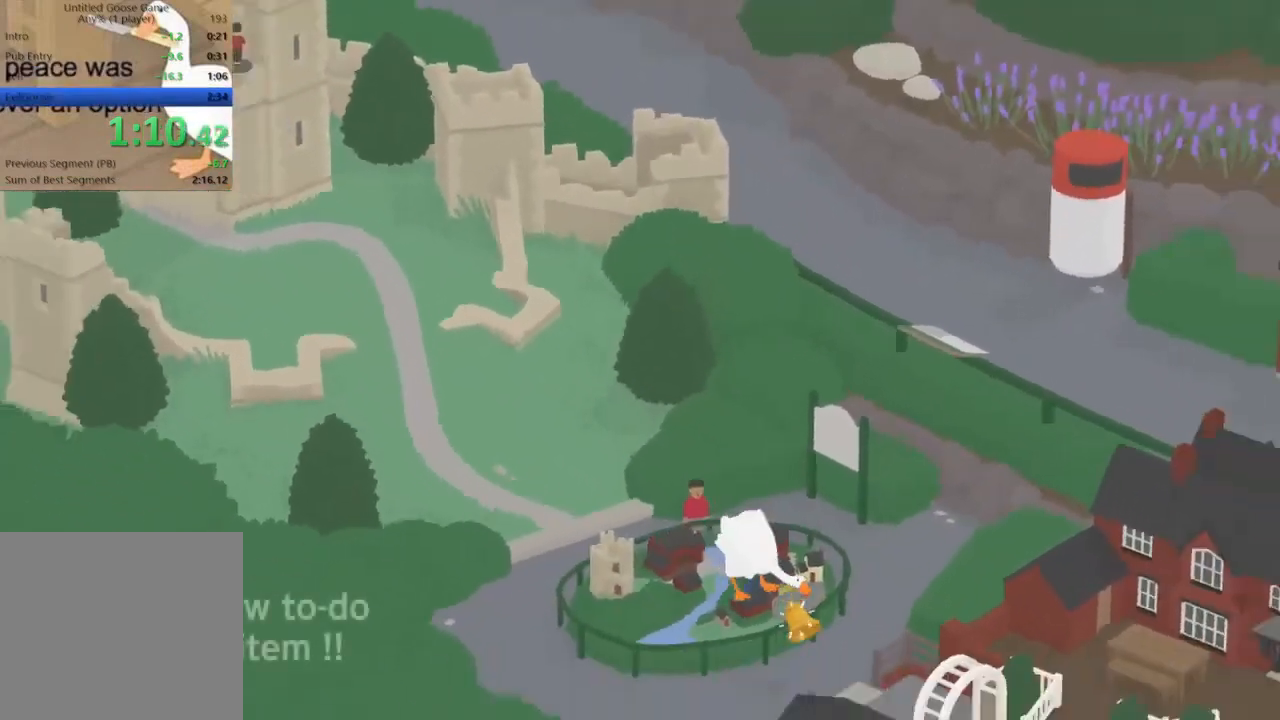
{"buttons": ["L2", "R2"], "left_stick": "down-right", "events": [[67, "A", "down"], [133, "A", "up"]]}
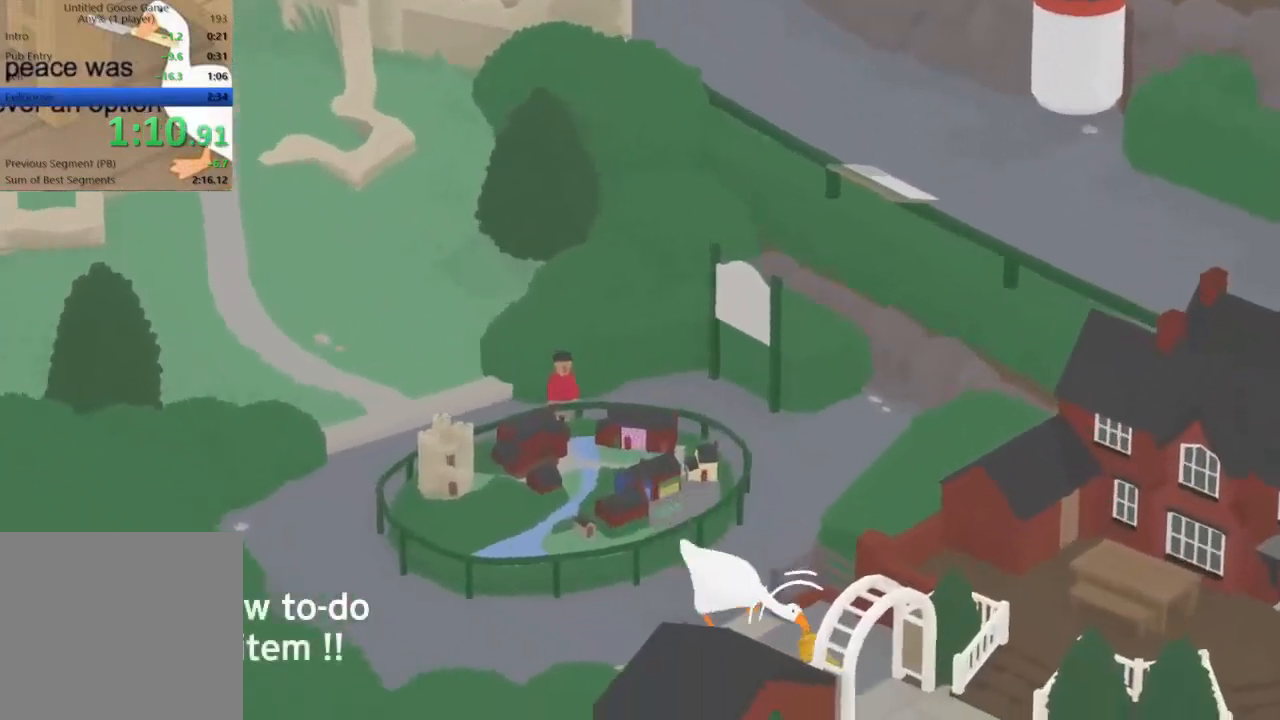
{"buttons": ["R2"], "left_stick": "down", "events": [[167, "R2", "up"], [233, "R2", "down"], [367, "left_stick", "down"], [400, "L2", "up"]]}
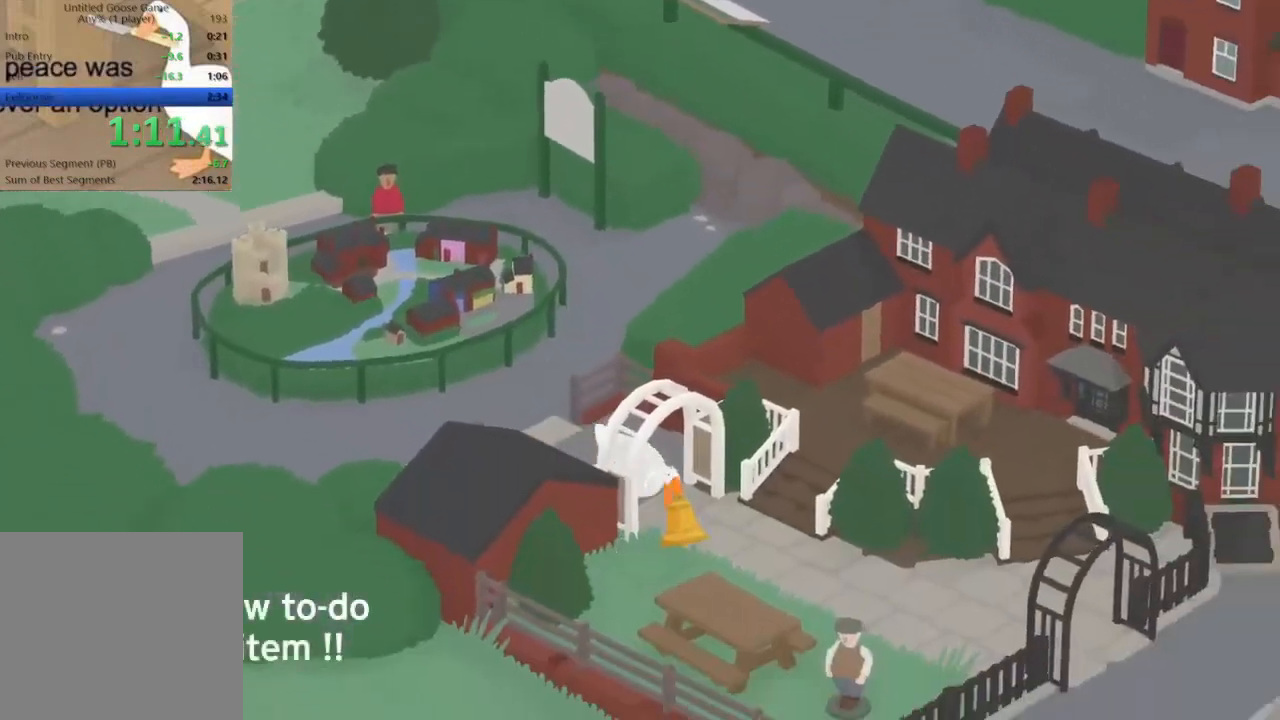
{"buttons": ["R2"], "left_stick": "down-left", "events": [[33, "R2", "up"], [67, "R2", "down"], [333, "R2", "up"], [333, "left_stick", "down-left"], [400, "R2", "down"]]}
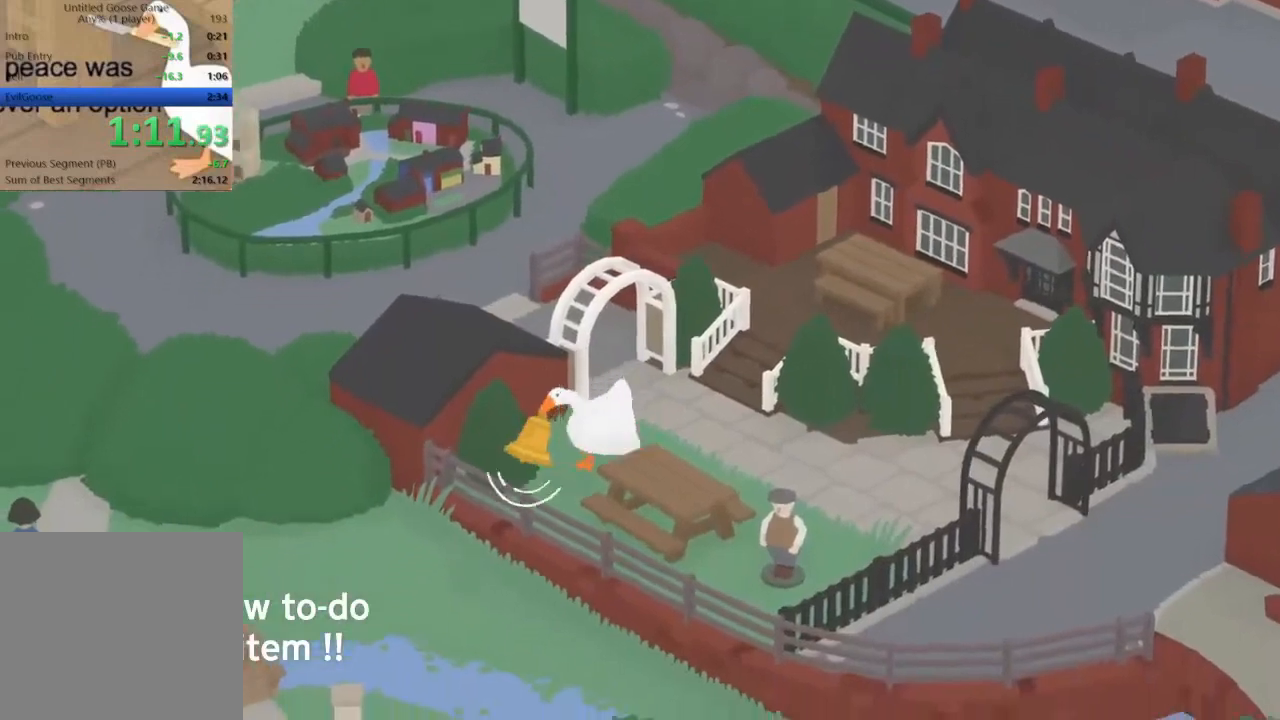
{"buttons": ["L2"], "left_stick": "up", "events": [[200, "L2", "down"], [200, "left_stick", "up"], [300, "R2", "up"]]}
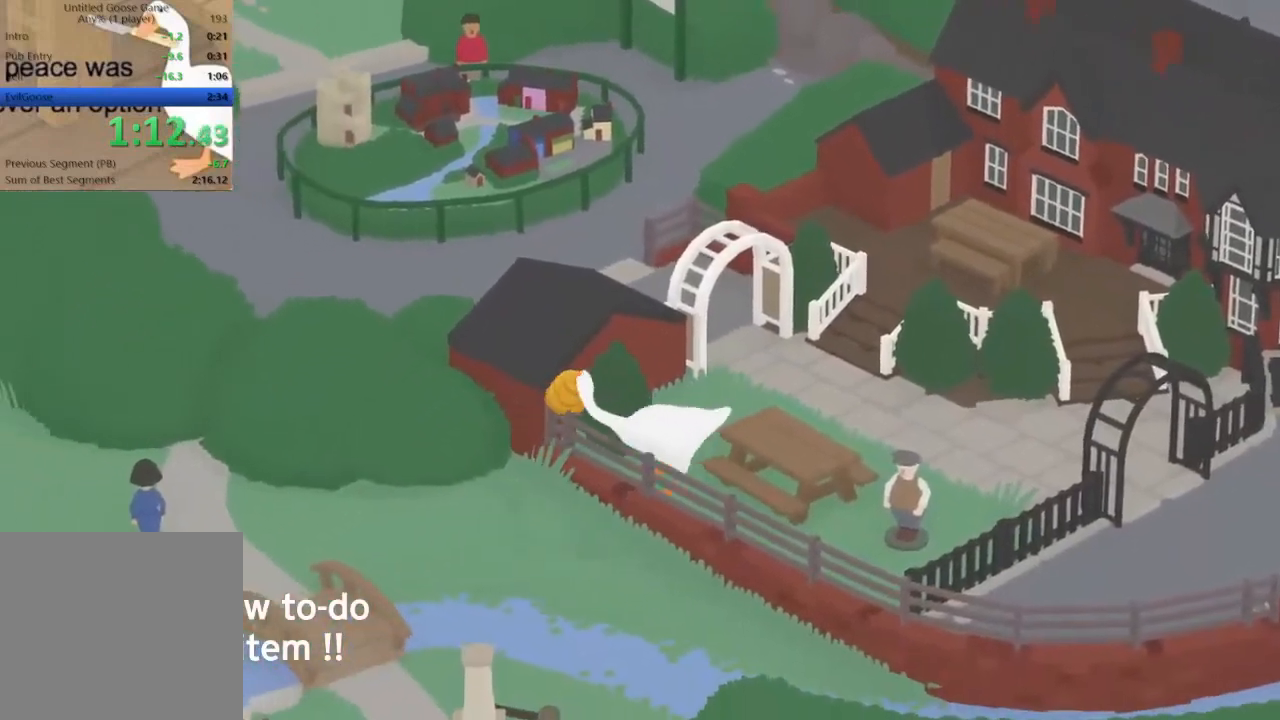
{"buttons": ["R2"], "left_stick": "left", "events": [[33, "left_stick", "up-left"], [100, "L2", "up"], [133, "left_stick", "left"], [167, "R2", "down"]]}
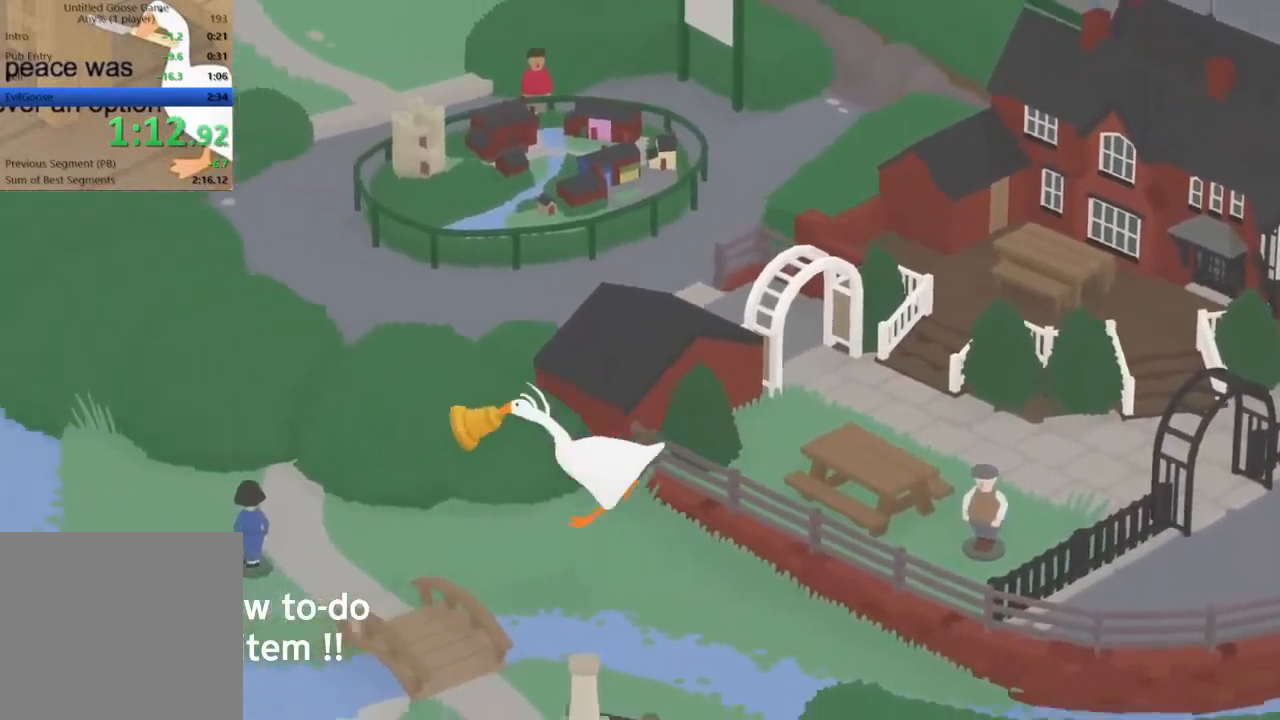
{"buttons": ["R2"], "left_stick": "left", "events": []}
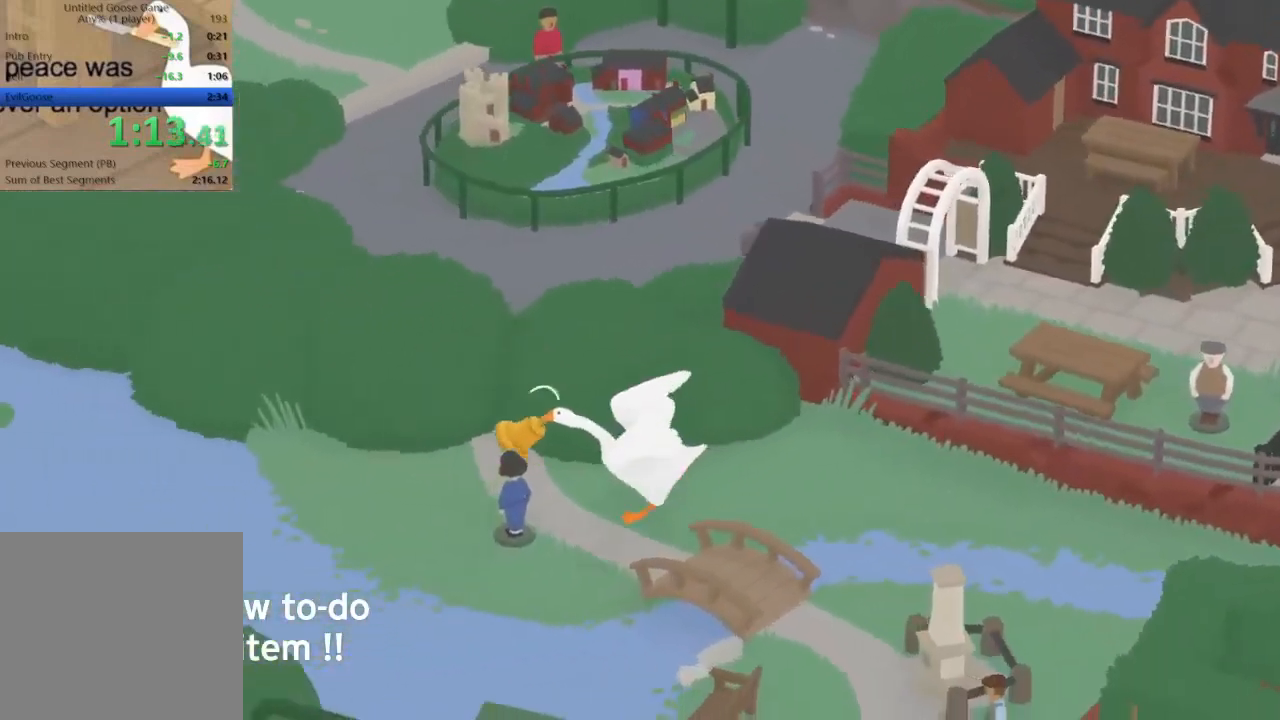
{"buttons": ["R2"], "left_stick": "down-left", "events": [[367, "left_stick", "down-left"]]}
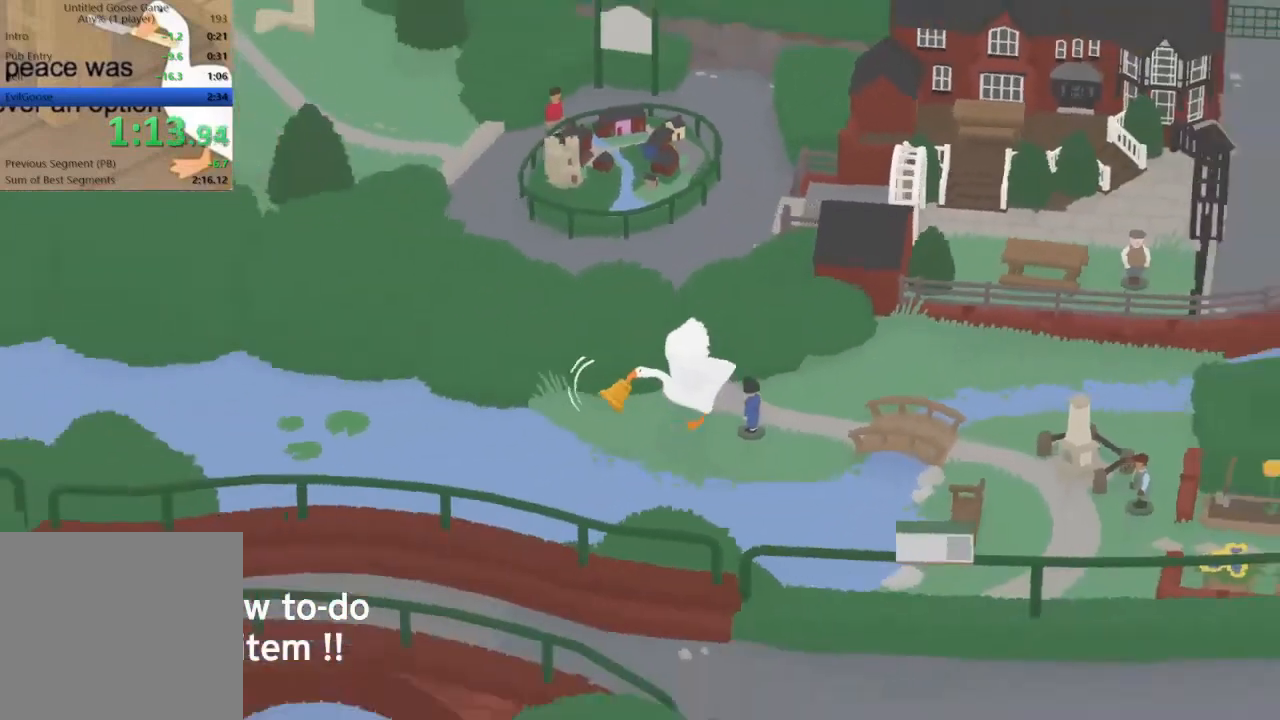
{"buttons": ["R2"], "left_stick": "down-left", "events": []}
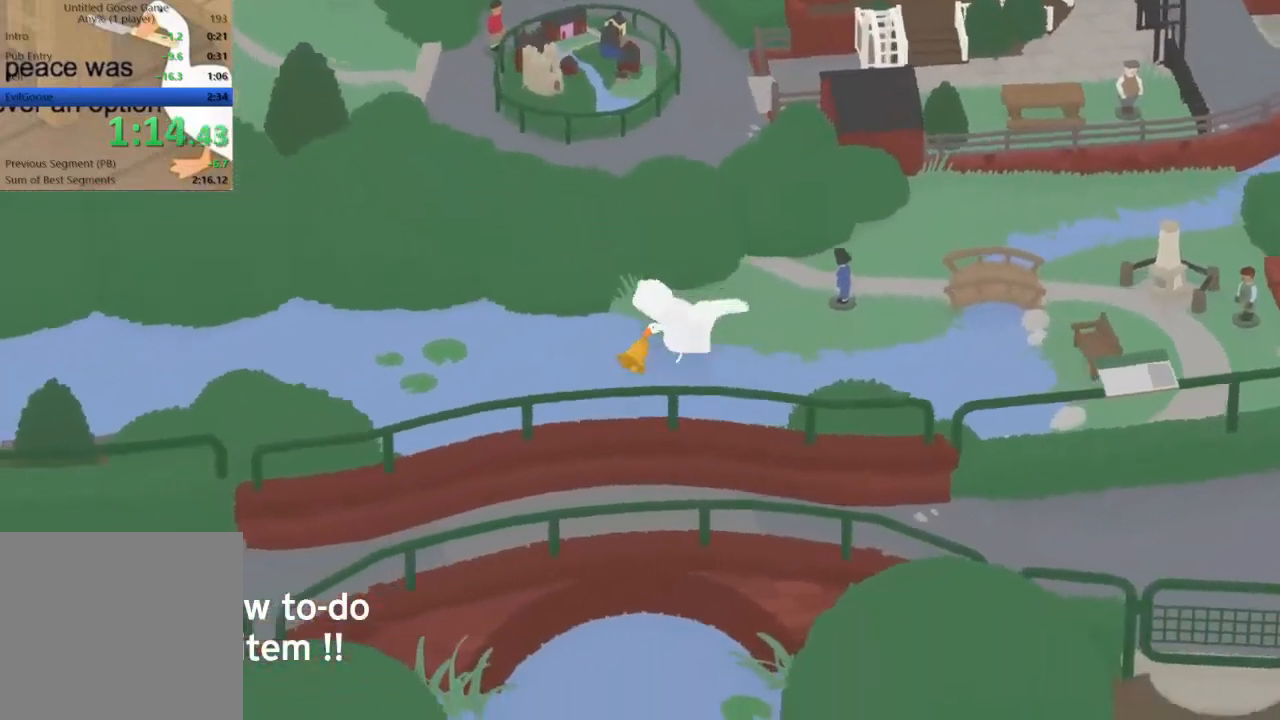
{"buttons": ["R2"], "left_stick": "down-right", "events": [[233, "left_stick", "down"], [333, "left_stick", "down-right"]]}
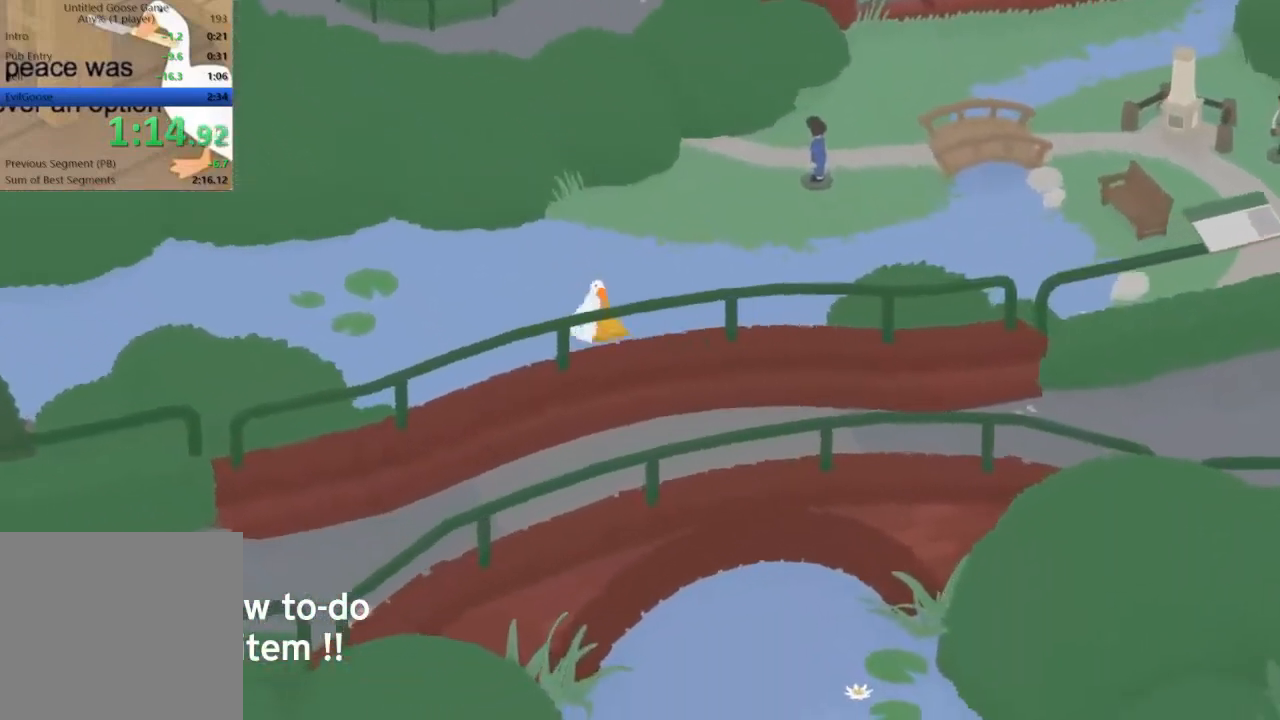
{"buttons": ["R2"], "left_stick": "down-right", "events": []}
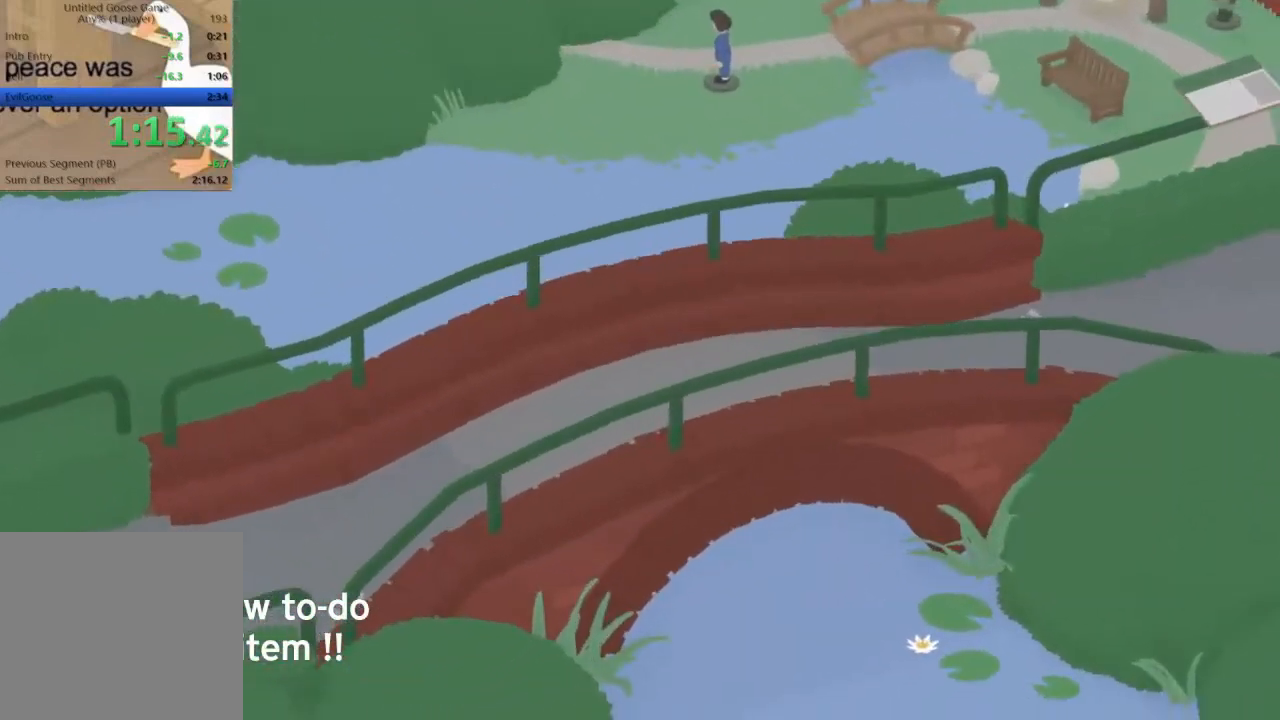
{"buttons": ["R2"], "left_stick": "down-right", "events": []}
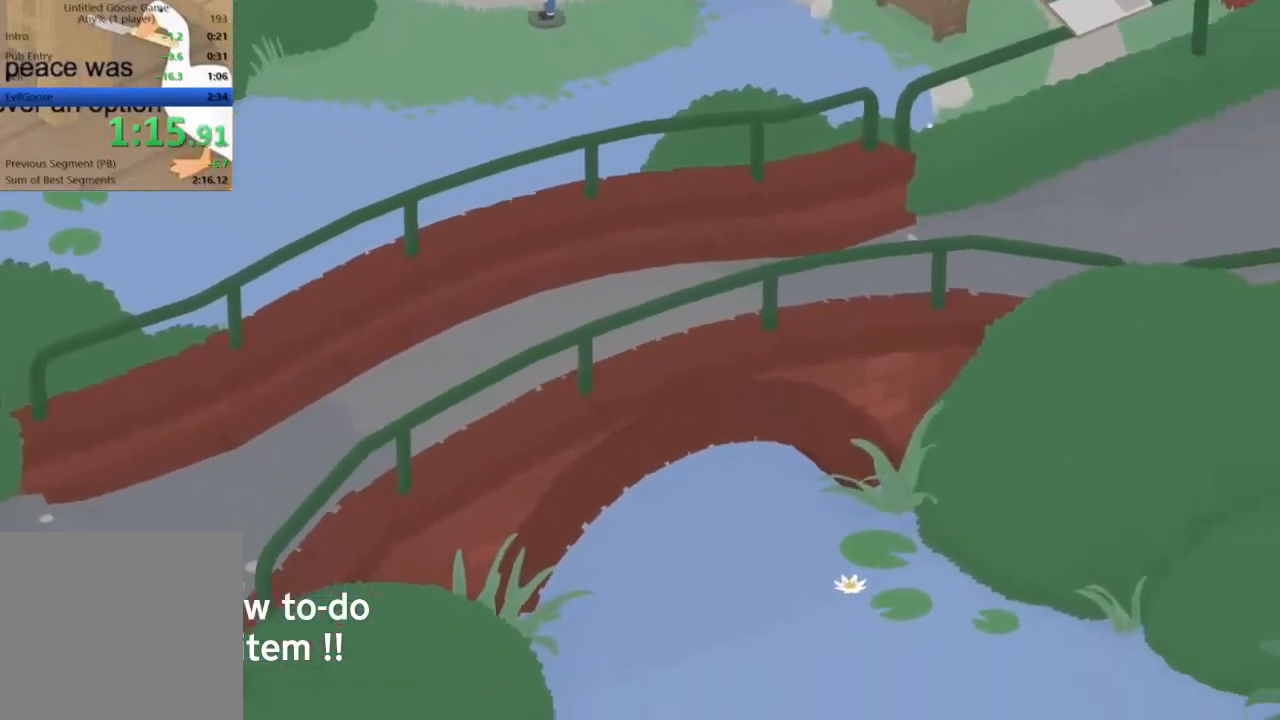
{"buttons": ["R2"], "left_stick": "down-right", "events": []}